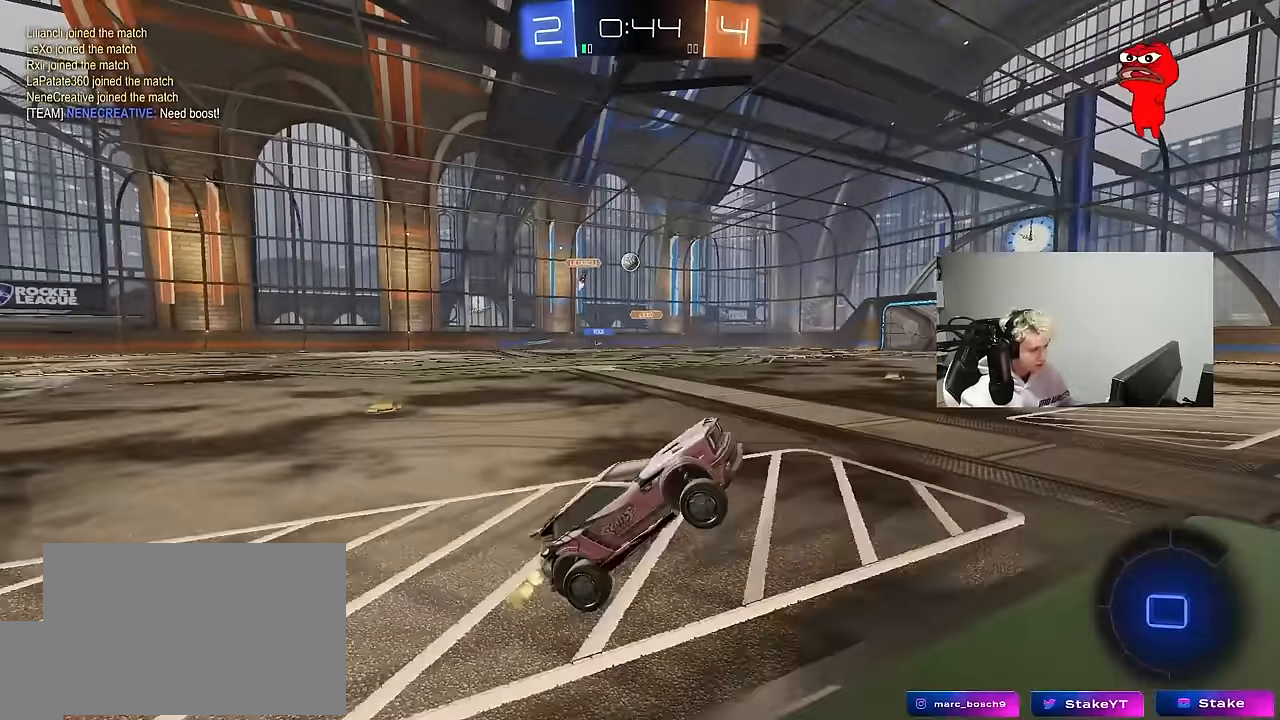
Gameplay with keyboard and mouse; each line is a JSON object with the keys and mouse buttons held at the frame after it. "events" lists presses ("down") and releases ("up") of "1", "2", "3", "4", "5", "a", "alt", "c", "caps_lock", "ctrl", "d", "e", "f", "g", "q", "r", "s", "shift", "space", "t", "tab", "v", "w", "x", "z", "mouse_left", "mouse_wheel" and "mouse_right" between this image and that frame as [ms after this image, input, new state], when the widget could be followed in between. "mouse_left", "mouse_wheel", "mouse_right" = the "left", "wheel", "right" buttons of the "mouse" list. No other keys are recorded. "wheel" means that the mouse wheel is clicked or scrolled. "mouse_move" is the direction in which the mouse moves at that frame (one of eight, or "still"), when it could be read.
{"keys": ["a", "w"], "mouse": [], "mouse_move": "still", "events": [[67, "a", "down"], [117, "w", "down"], [300, "a", "up"], [483, "a", "down"]]}
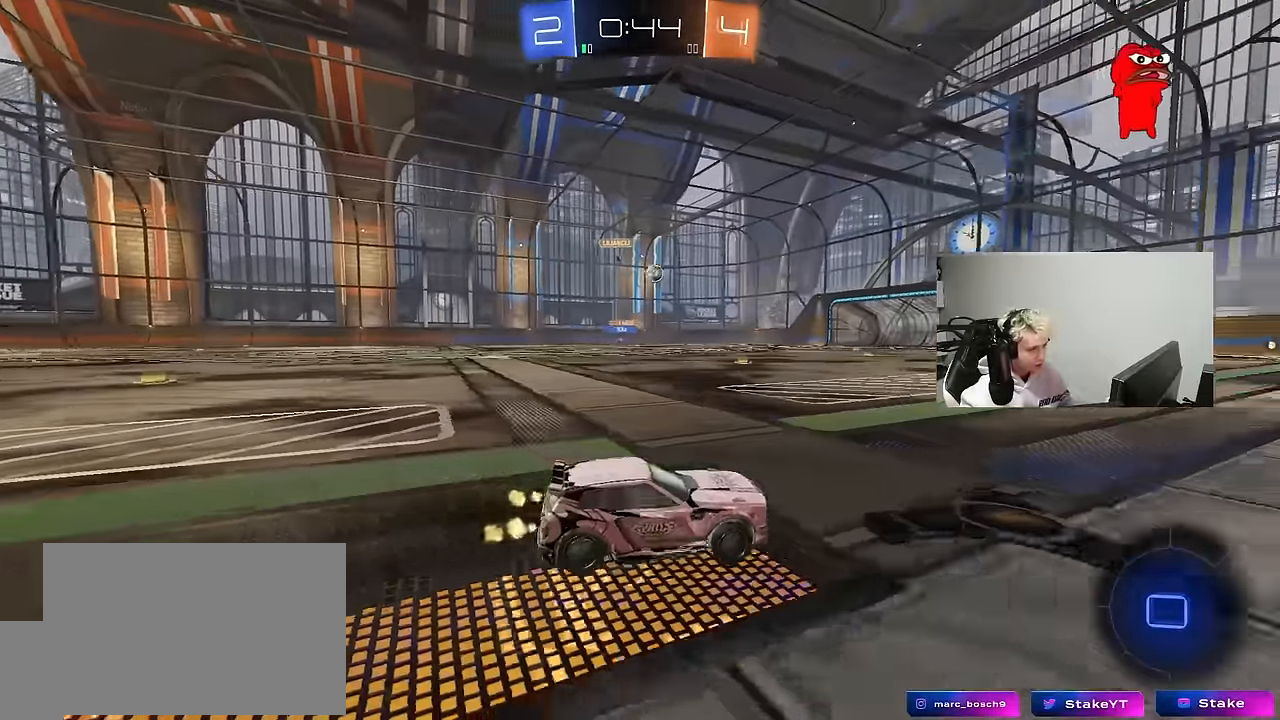
{"keys": [], "mouse": [], "mouse_move": "up-right", "events": [[133, "a", "up"], [133, "mouse_right", "down"], [233, "mouse_right", "up"], [267, "mouse_right", "down"], [467, "mouse_right", "up"], [500, "w", "up"]]}
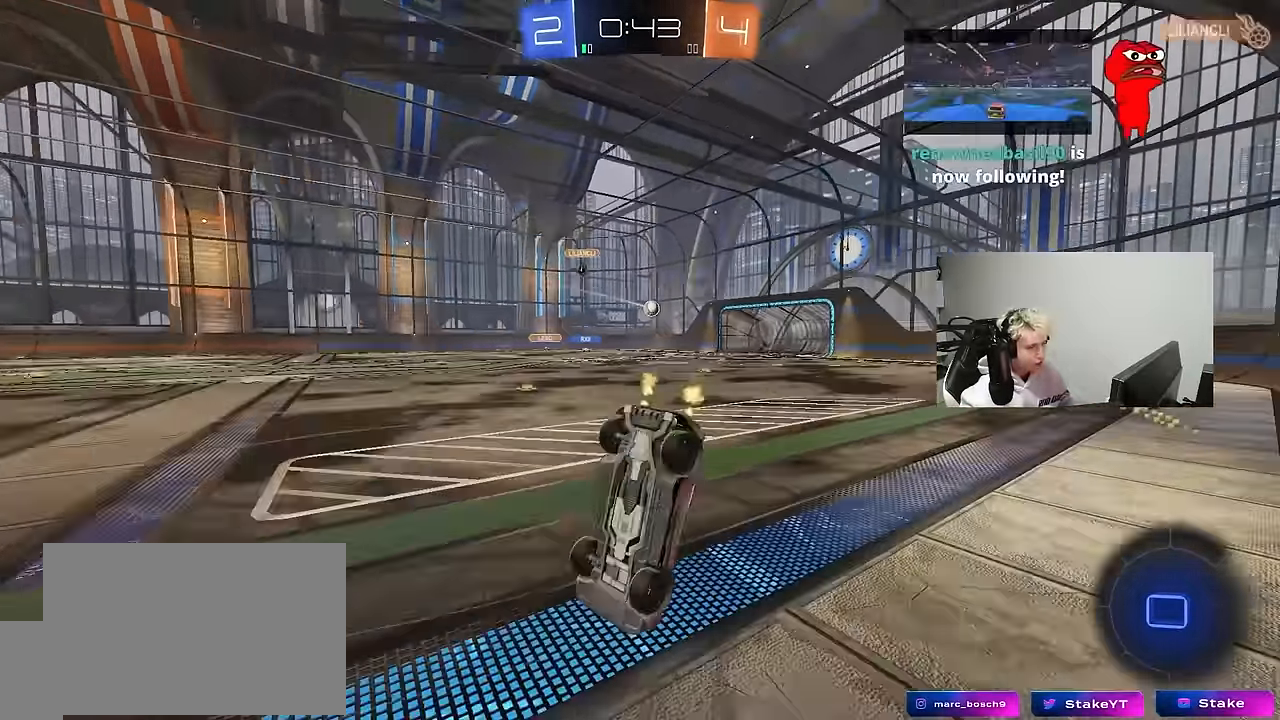
{"keys": [], "mouse": [], "mouse_move": "still", "events": [[100, "space", "down"], [100, "tab", "down"], [250, "space", "up"], [433, "tab", "up"]]}
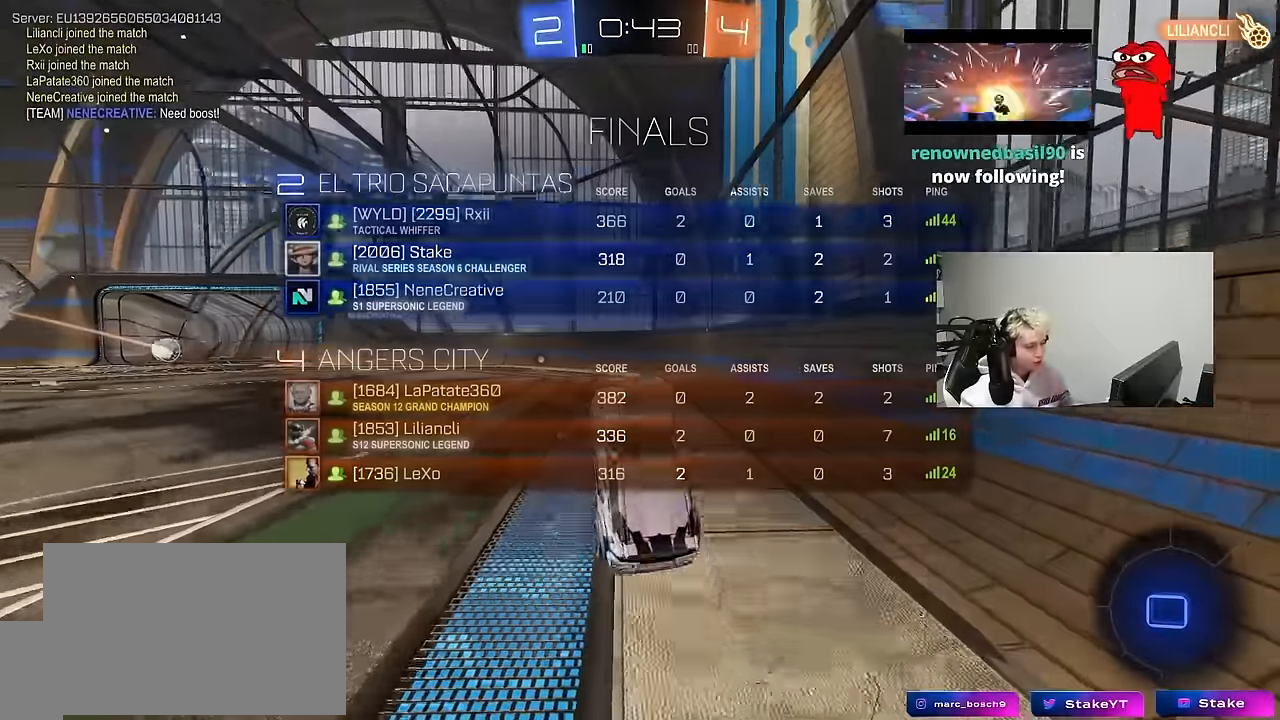
{"keys": ["a", "w"], "mouse": [], "mouse_move": "still", "events": [[116, "space", "down"], [300, "space", "up"], [450, "a", "down"], [450, "w", "down"]]}
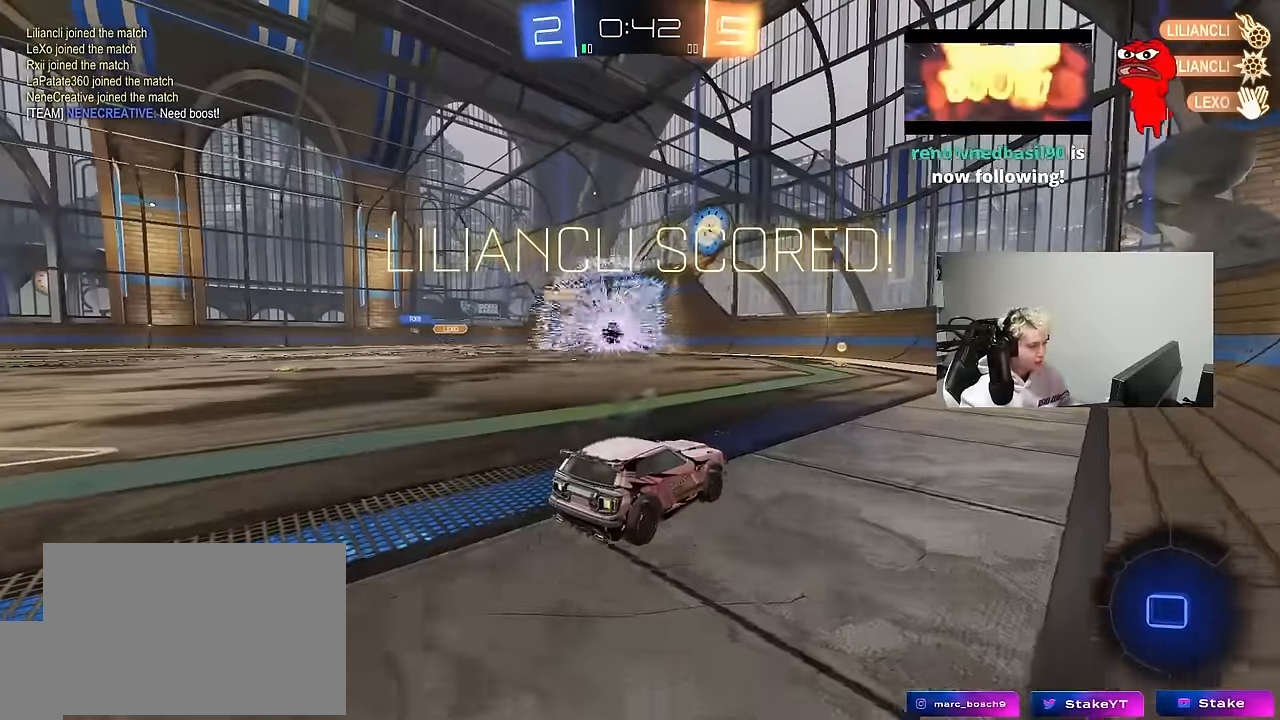
{"keys": ["a"], "mouse": ["right"], "mouse_move": "down-left", "events": [[366, "w", "up"], [416, "mouse_right", "down"]]}
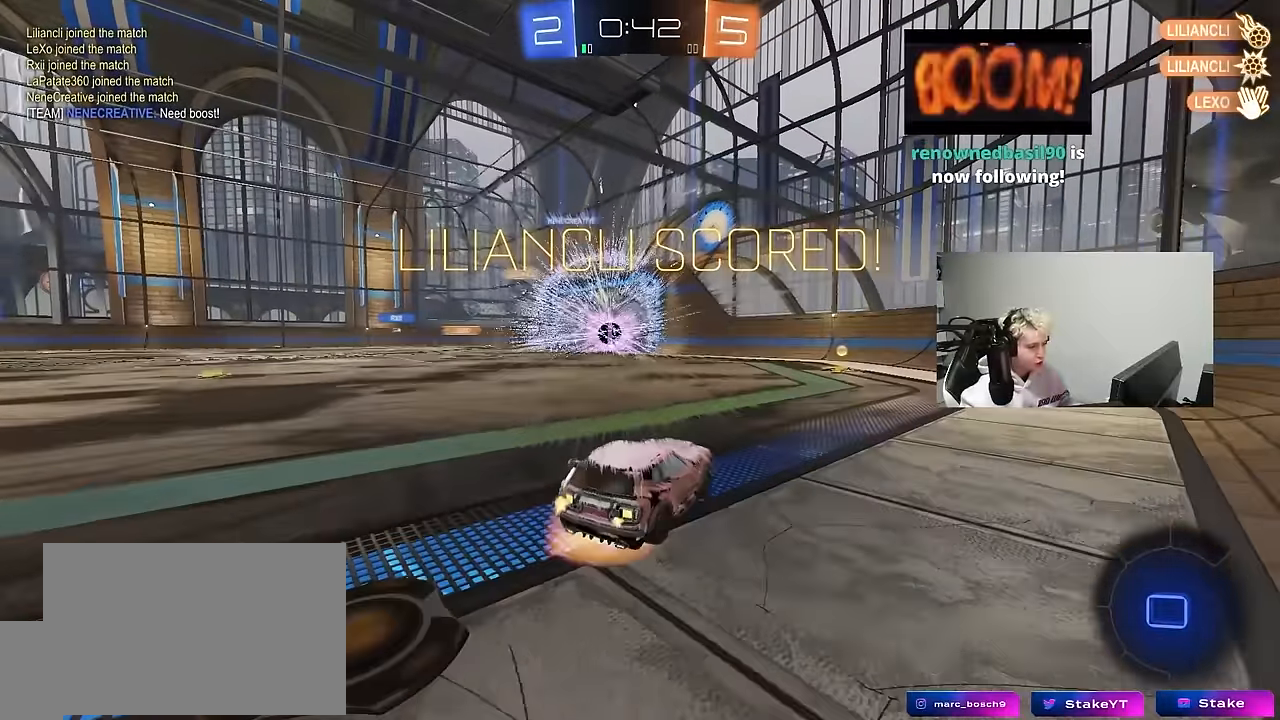
{"keys": ["d", "shift", "w"], "mouse": ["left"], "mouse_move": "up", "events": [[100, "mouse_left", "down"], [150, "mouse_right", "up"], [383, "a", "up"], [433, "shift", "down"], [483, "d", "down"], [483, "w", "down"]]}
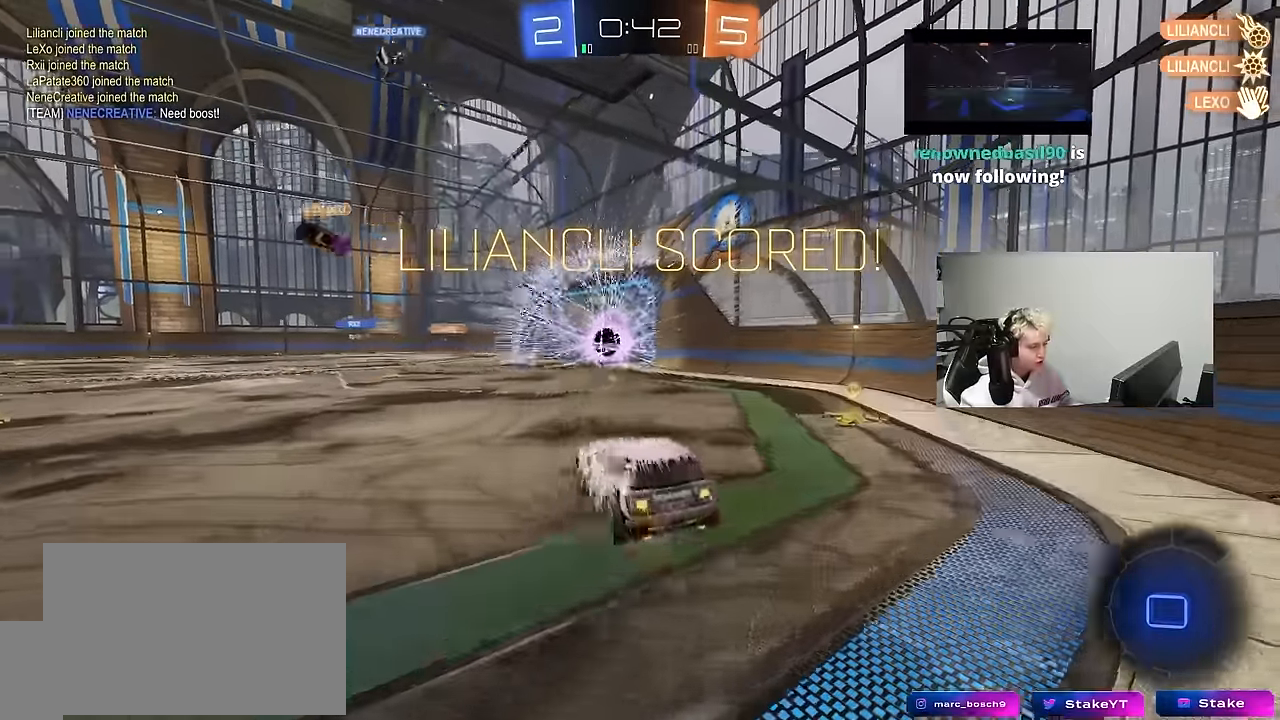
{"keys": ["d", "shift"], "mouse": ["left"], "mouse_move": "still", "events": [[16, "mouse_right", "down"], [116, "s", "down"], [116, "w", "up"], [166, "mouse_left", "up"], [216, "mouse_right", "up"], [300, "mouse_left", "down"], [400, "s", "up"]]}
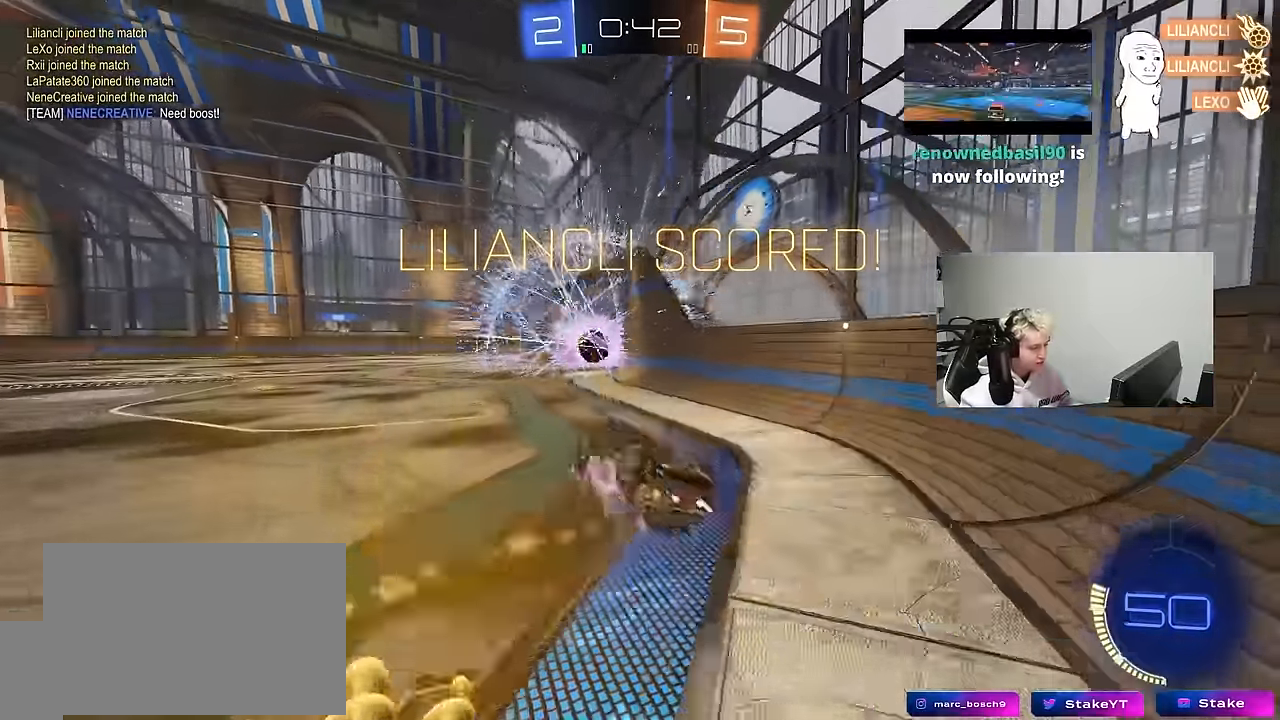
{"keys": ["a", "w"], "mouse": [], "mouse_move": "still", "events": [[83, "s", "down"], [233, "d", "up"], [233, "s", "up"], [233, "shift", "up"], [366, "a", "down"], [366, "mouse_left", "up"], [416, "w", "down"]]}
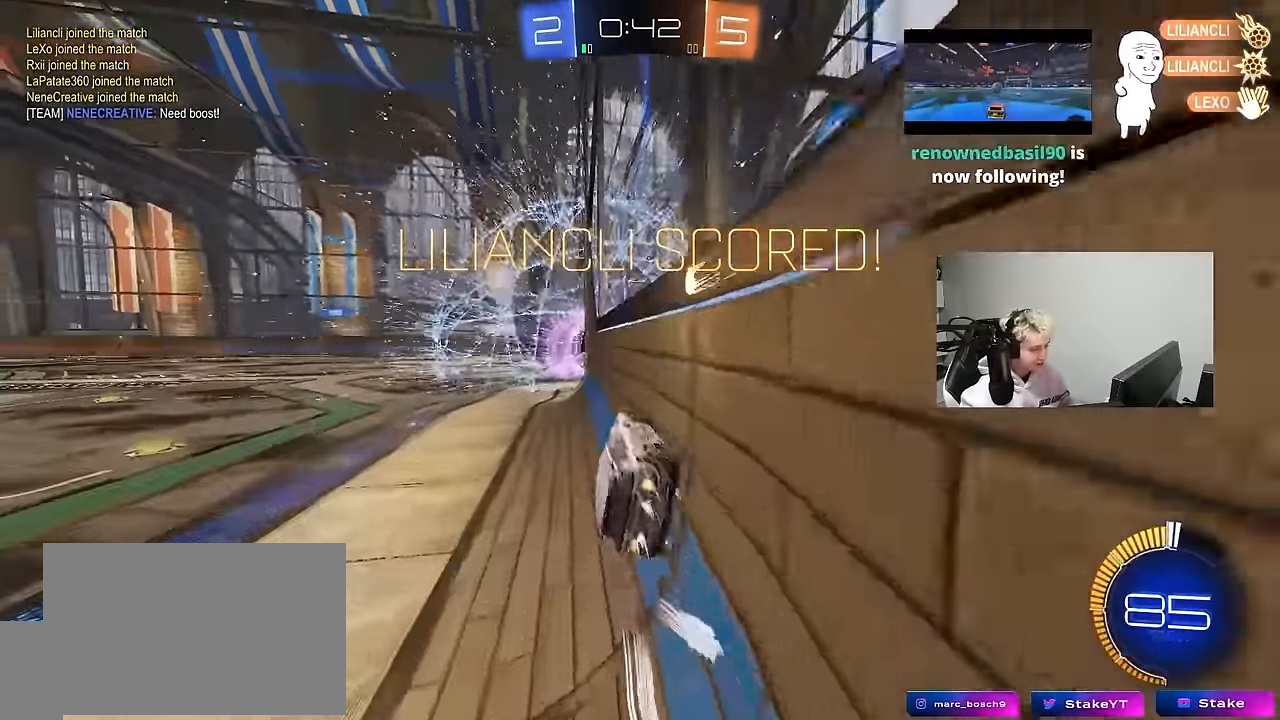
{"keys": ["d"], "mouse": [], "mouse_move": "still", "events": [[50, "a", "up"], [50, "mouse_left", "down"], [50, "mouse_right", "down"], [50, "w", "up"], [100, "d", "down"], [150, "shift", "down"], [200, "mouse_left", "up"], [200, "mouse_right", "up"], [200, "s", "down"], [383, "s", "up"], [383, "shift", "up"]]}
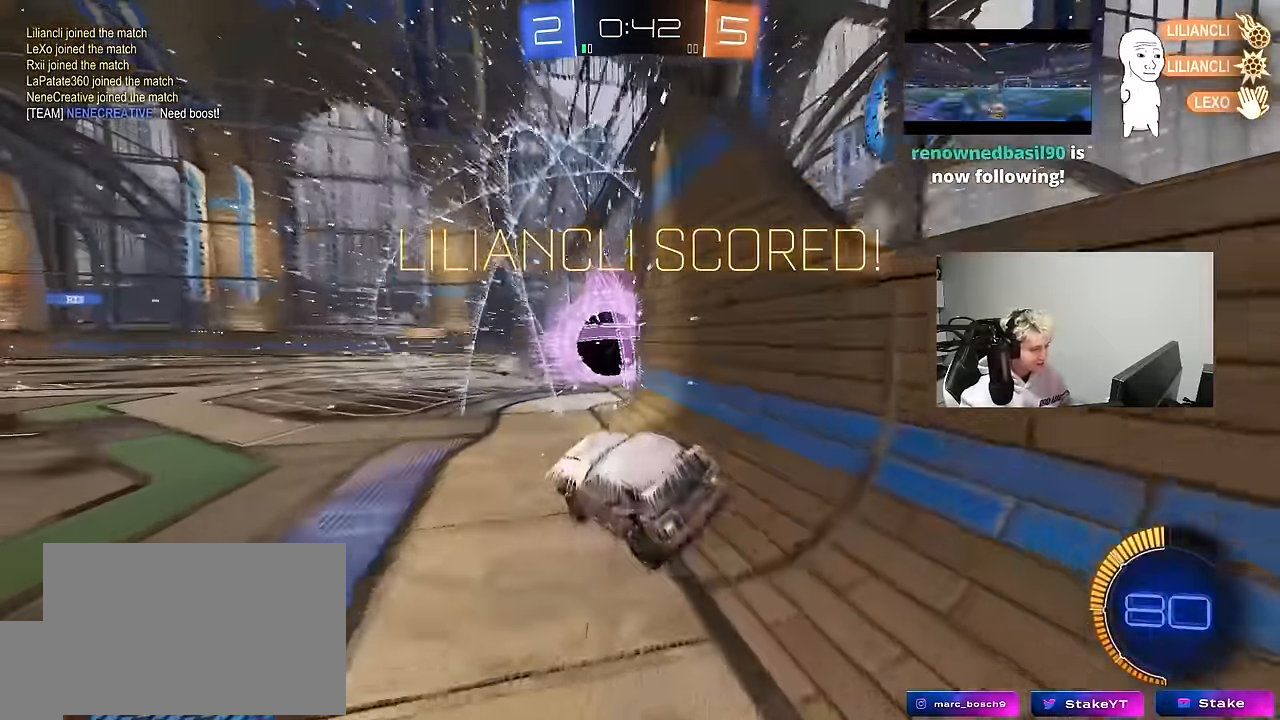
{"keys": ["d", "shift", "w"], "mouse": ["left", "right"], "mouse_move": "still", "events": [[66, "d", "up"], [166, "mouse_right", "down"], [166, "w", "down"], [216, "mouse_left", "down"], [300, "mouse_right", "up"], [350, "a", "down"], [350, "mouse_right", "down"], [400, "d", "down"], [450, "a", "up"], [450, "mouse_right", "up"], [483, "mouse_right", "down"], [483, "shift", "down"]]}
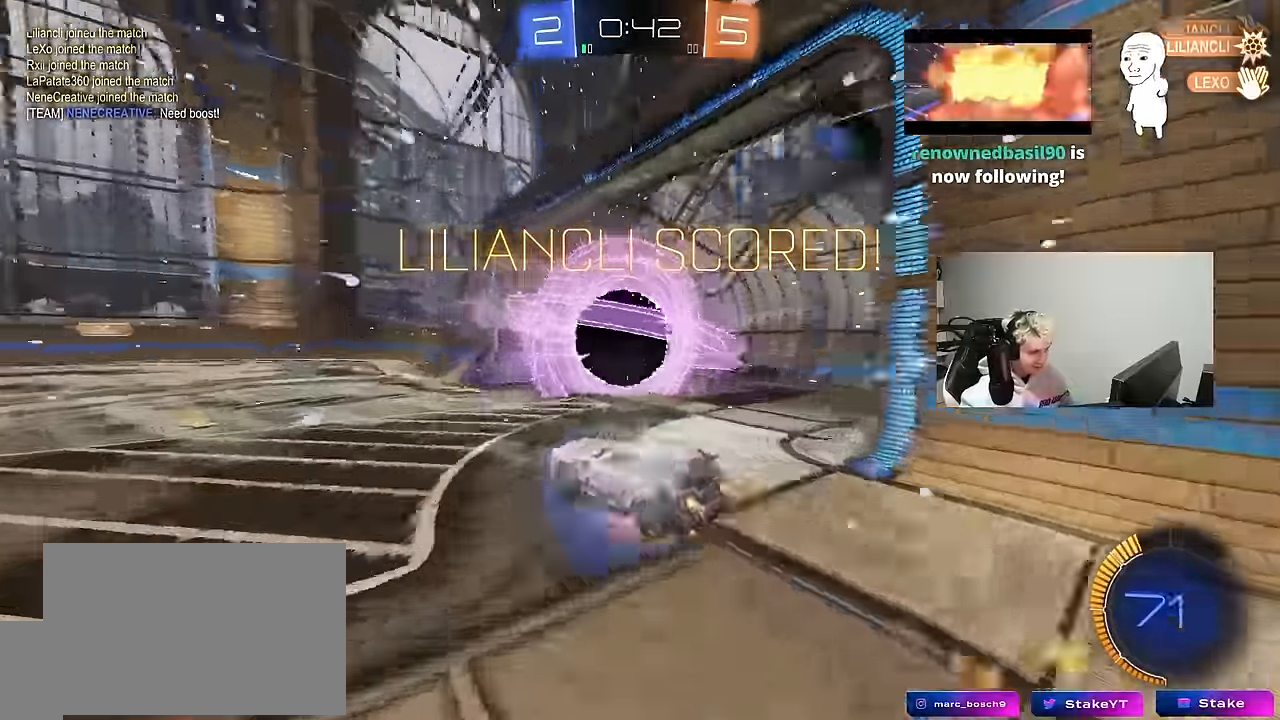
{"keys": ["d", "shift"], "mouse": [], "mouse_move": "still", "events": [[83, "mouse_left", "up"], [83, "s", "down"], [83, "w", "up"], [216, "mouse_right", "up"], [416, "s", "up"]]}
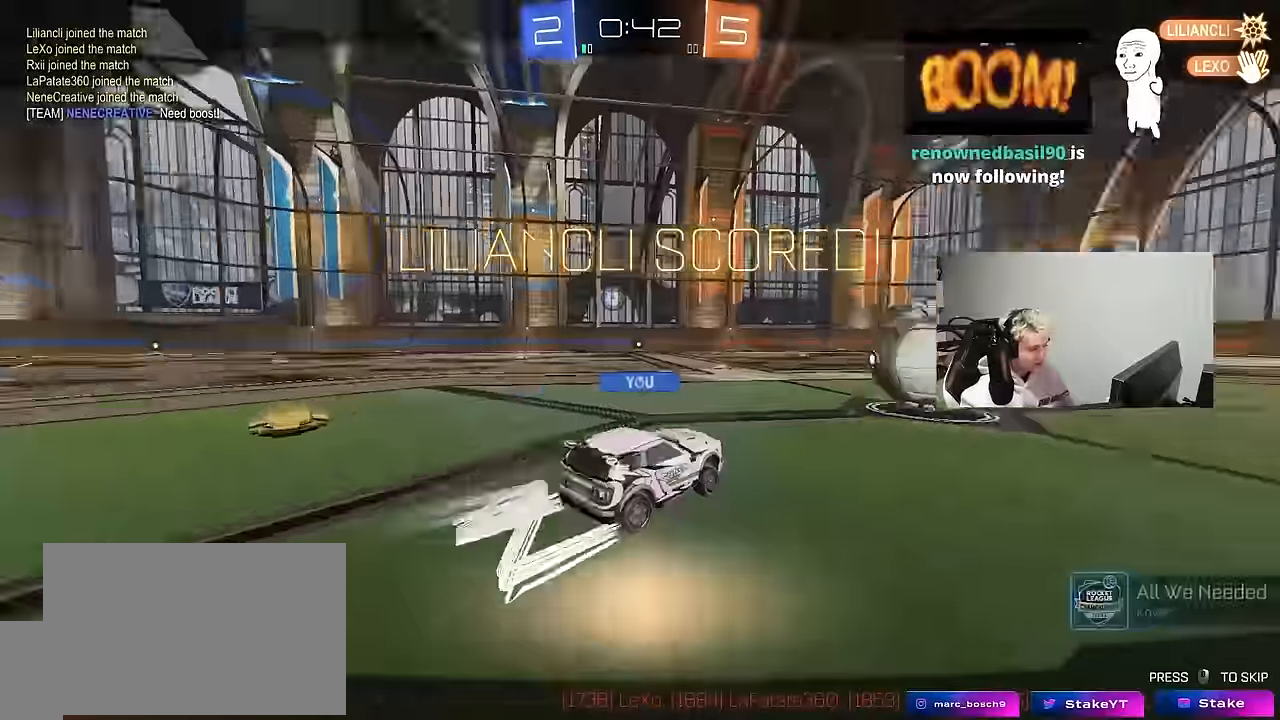
{"keys": [], "mouse": [], "mouse_move": "still", "events": [[50, "s", "down"], [200, "s", "up"], [283, "d", "up"], [283, "shift", "up"]]}
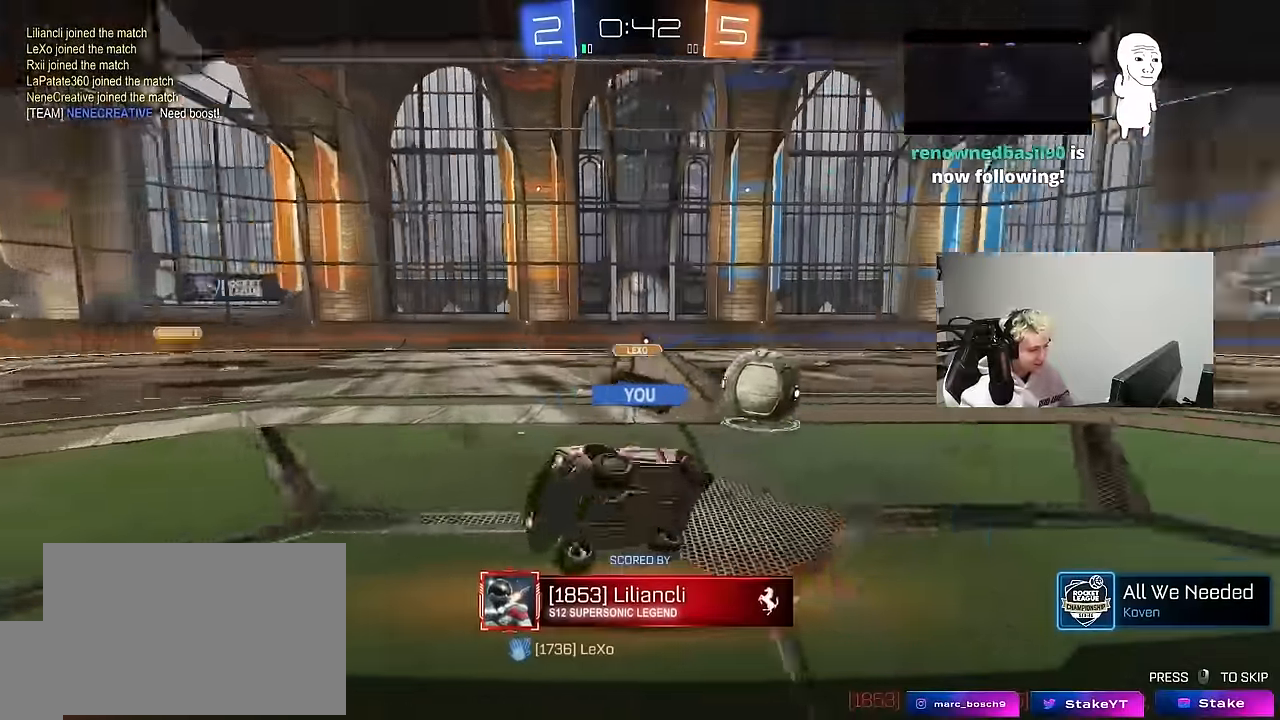
{"keys": [], "mouse": [], "mouse_move": "still", "events": []}
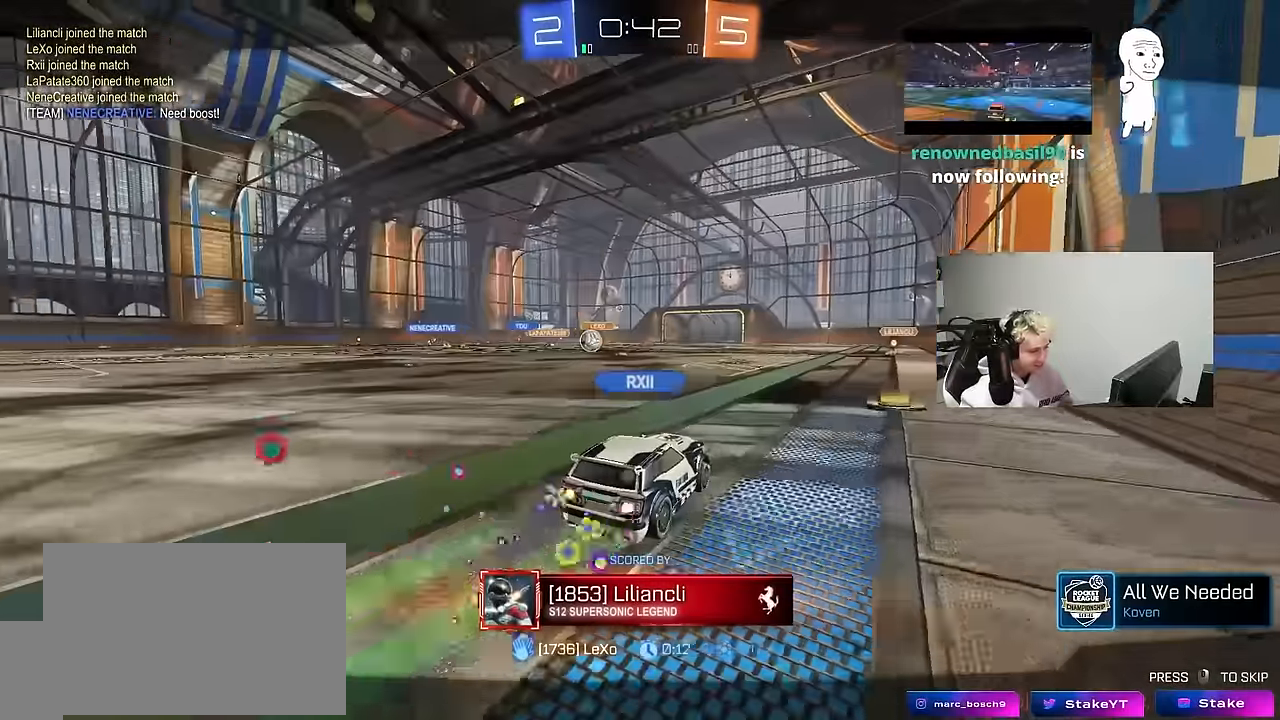
{"keys": [], "mouse": [], "mouse_move": "still", "events": []}
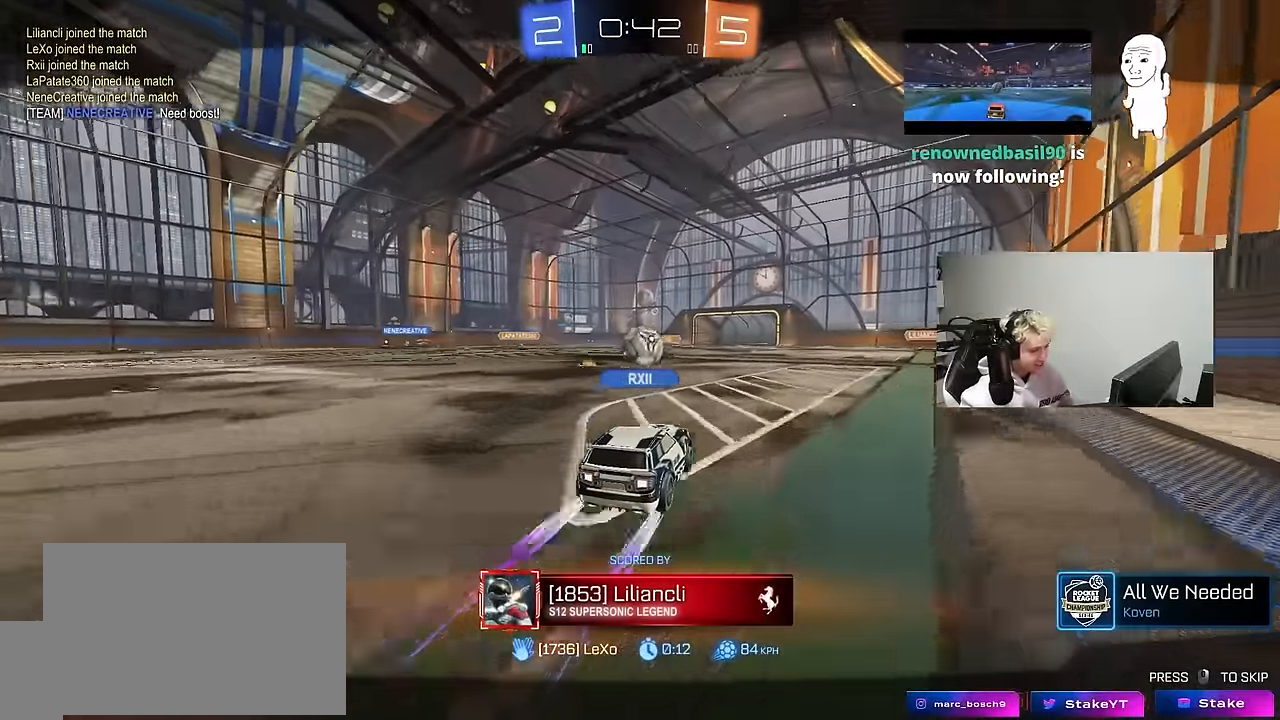
{"keys": [], "mouse": [], "mouse_move": "still", "events": []}
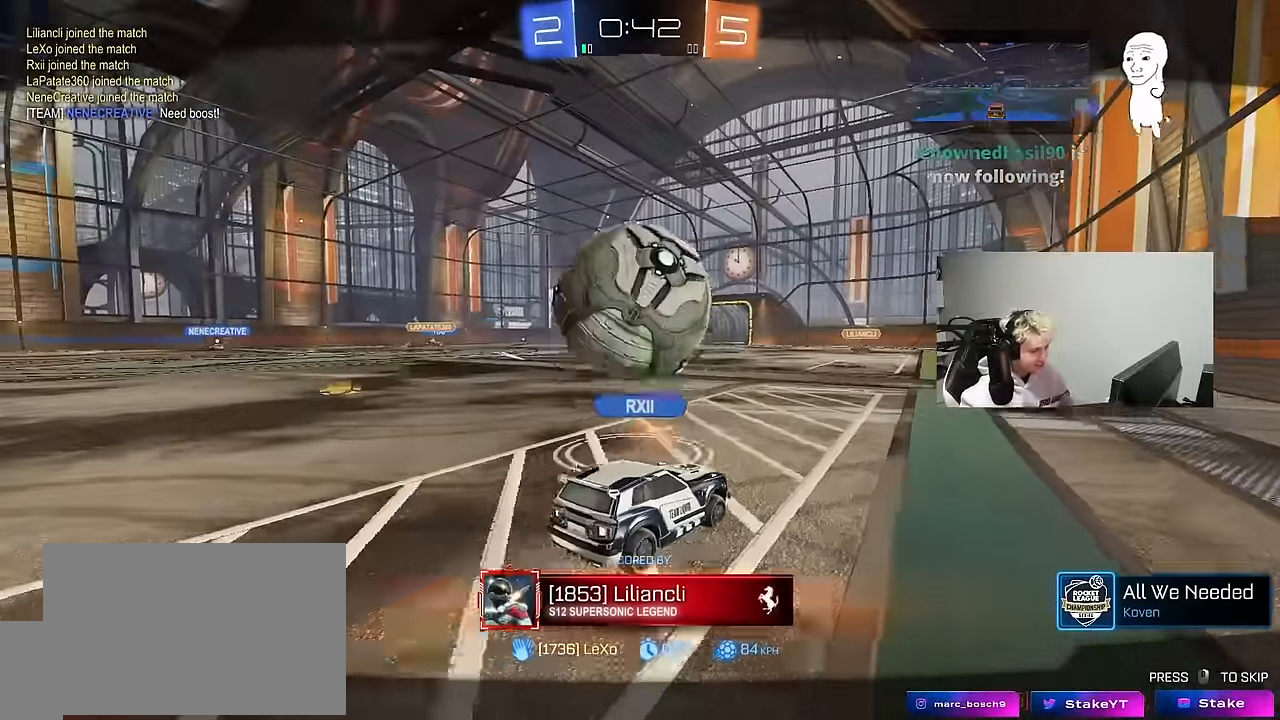
{"keys": [], "mouse": [], "mouse_move": "still", "events": []}
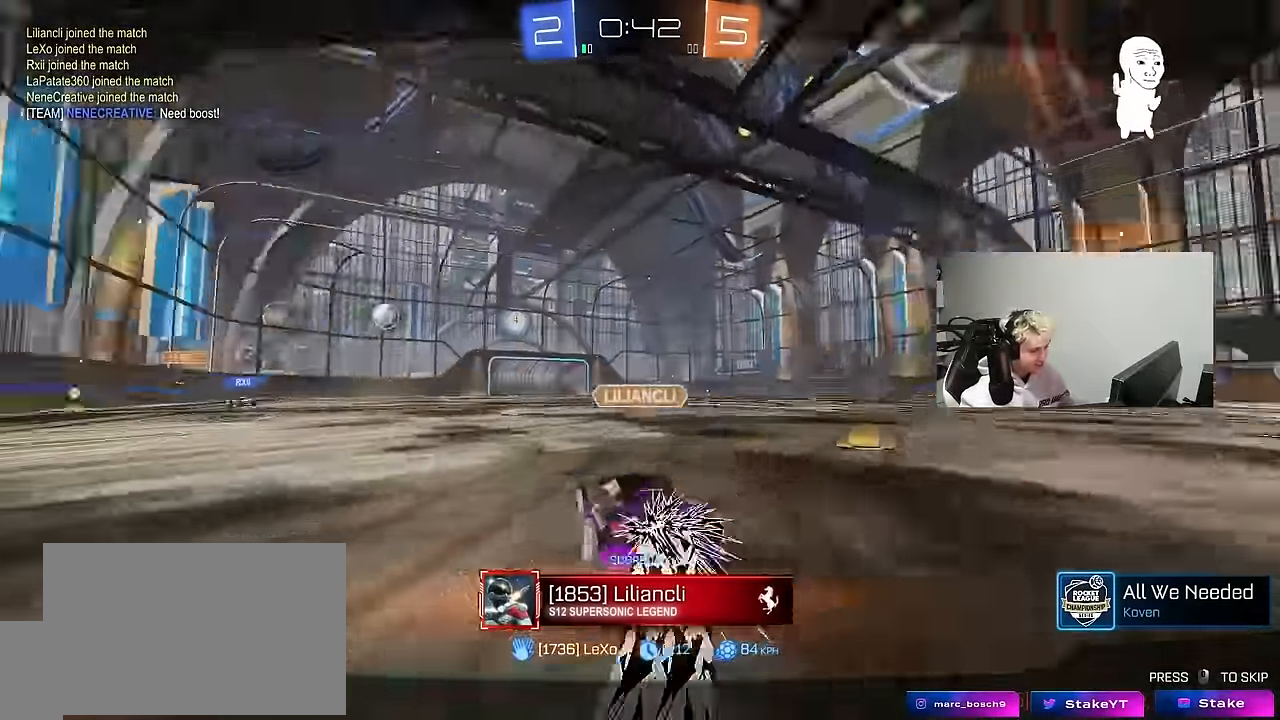
{"keys": [], "mouse": [], "mouse_move": "still", "events": [[83, "mouse_right", "down"], [216, "mouse_right", "up"], [316, "mouse_right", "down"], [500, "mouse_right", "up"]]}
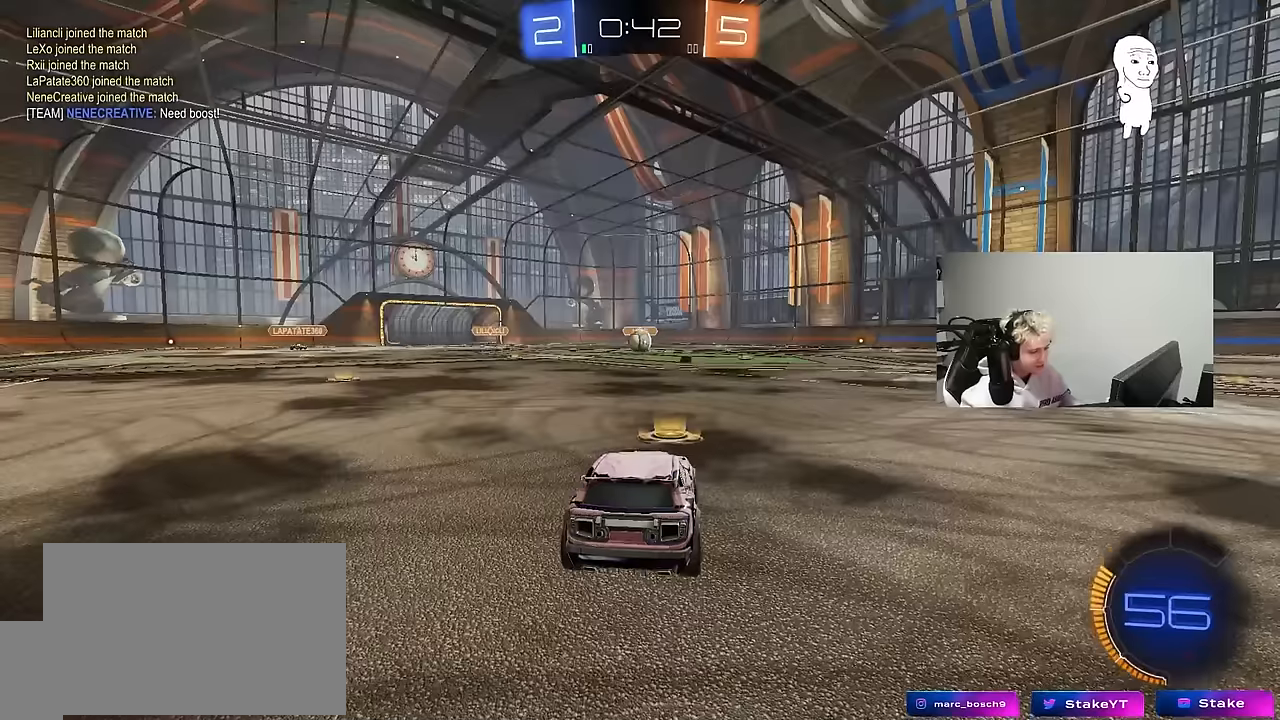
{"keys": [], "mouse": [], "mouse_move": "still", "events": []}
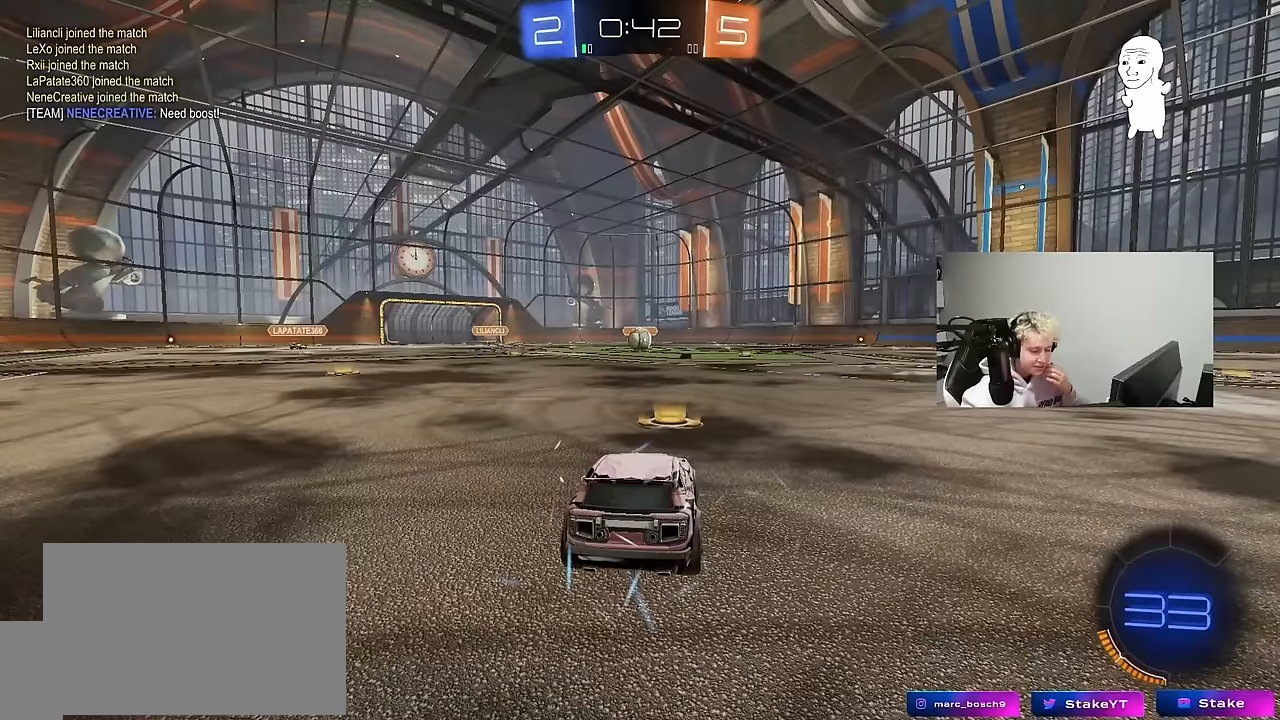
{"keys": [], "mouse": [], "mouse_move": "still", "events": []}
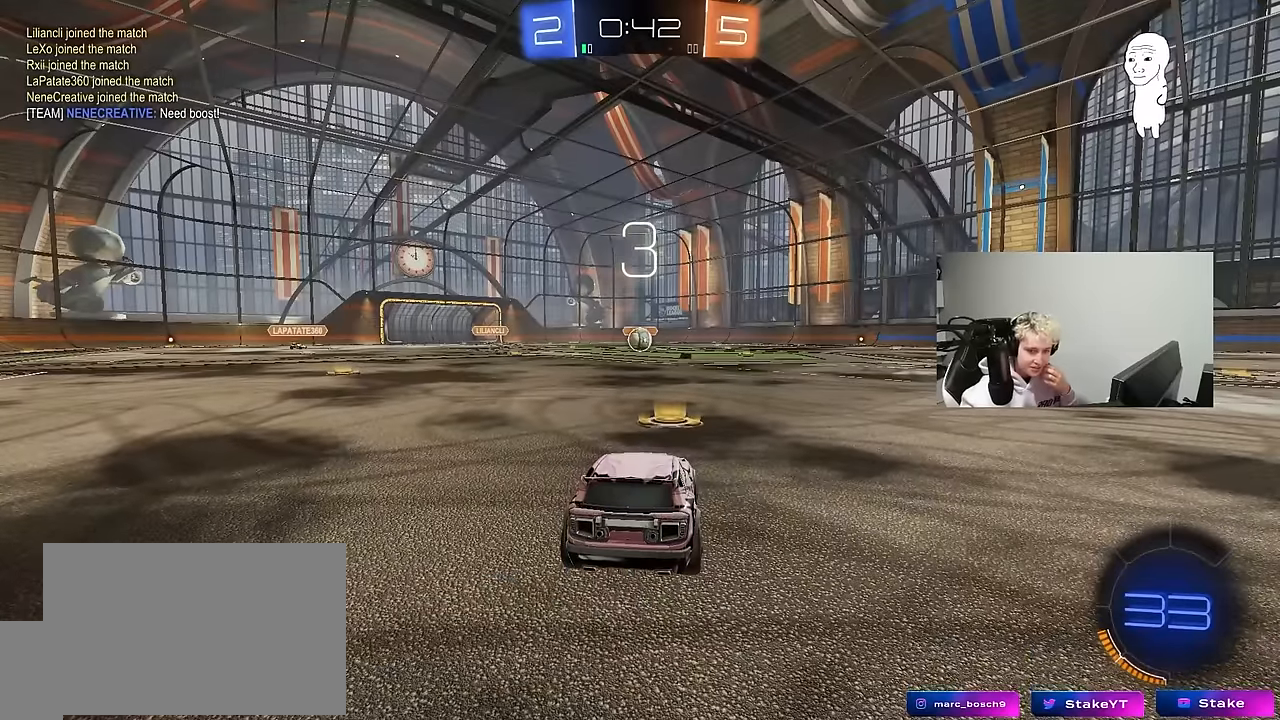
{"keys": [], "mouse": [], "mouse_move": "still", "events": []}
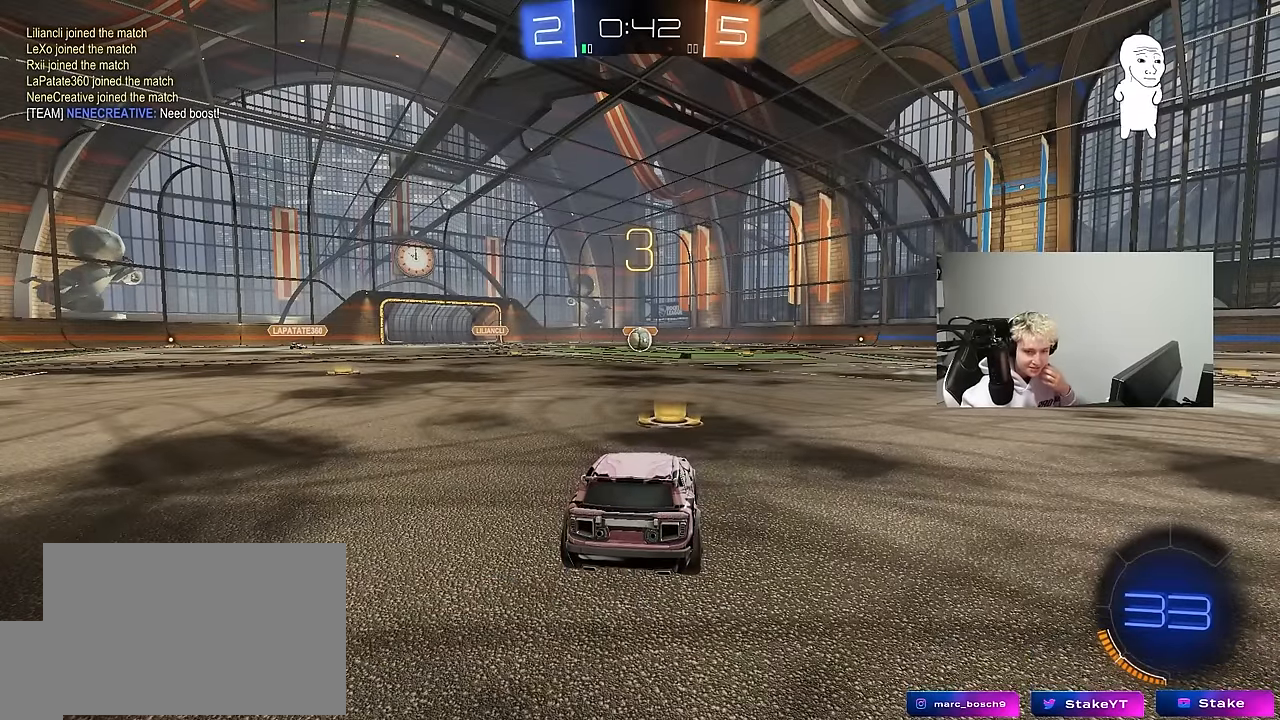
{"keys": [], "mouse": [], "mouse_move": "still", "events": []}
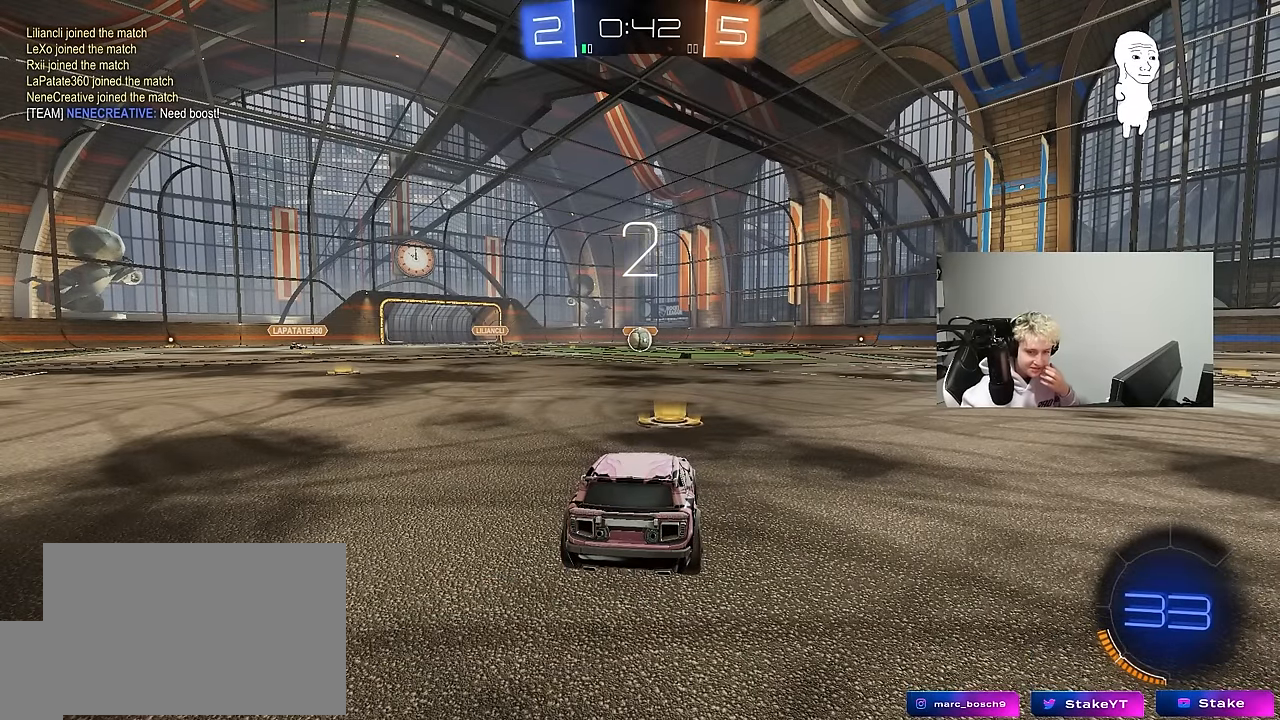
{"keys": [], "mouse": [], "mouse_move": "still", "events": []}
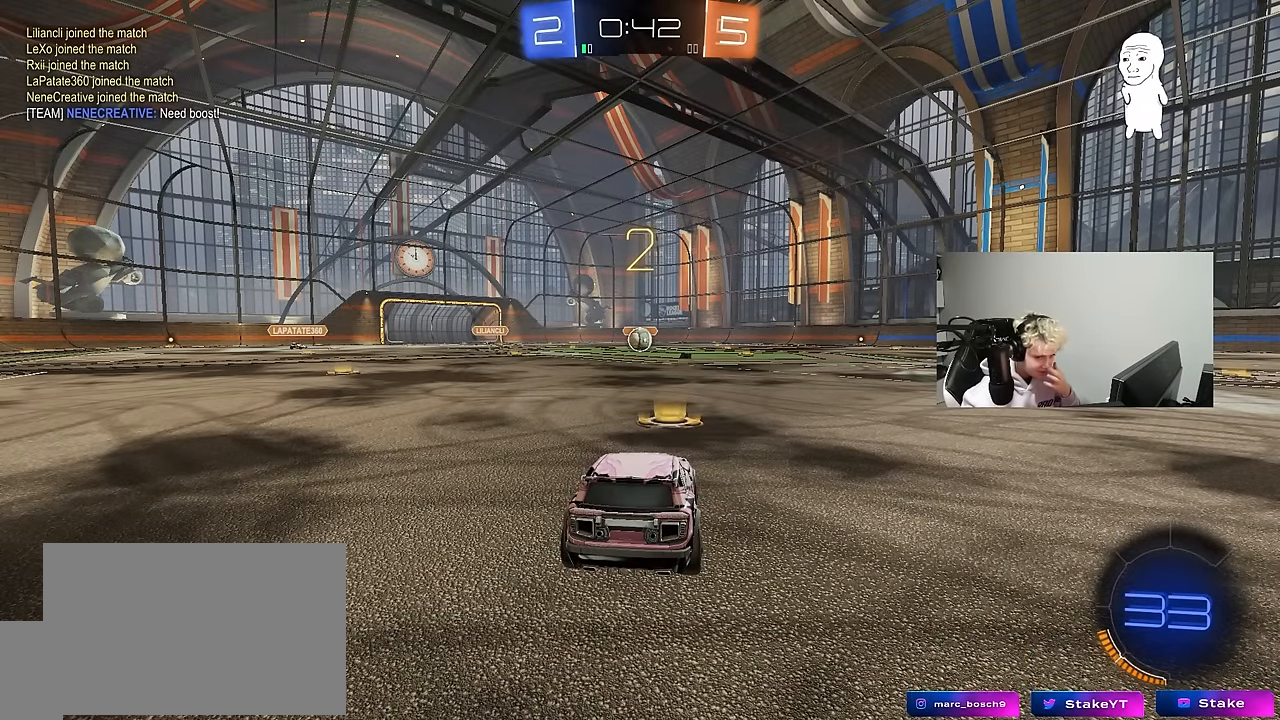
{"keys": [], "mouse": ["left"], "mouse_move": "right", "events": [[134, "mouse_left", "down"]]}
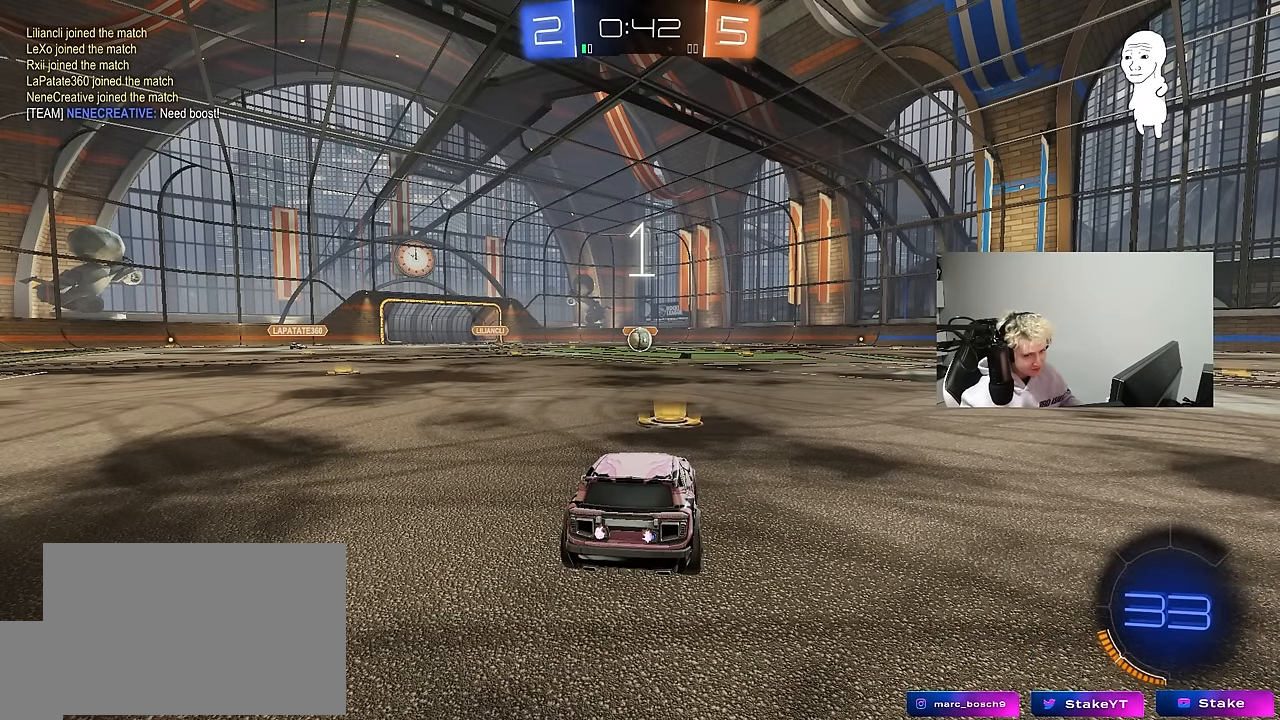
{"keys": ["w"], "mouse": ["left"], "mouse_move": "right", "events": [[150, "w", "down"]]}
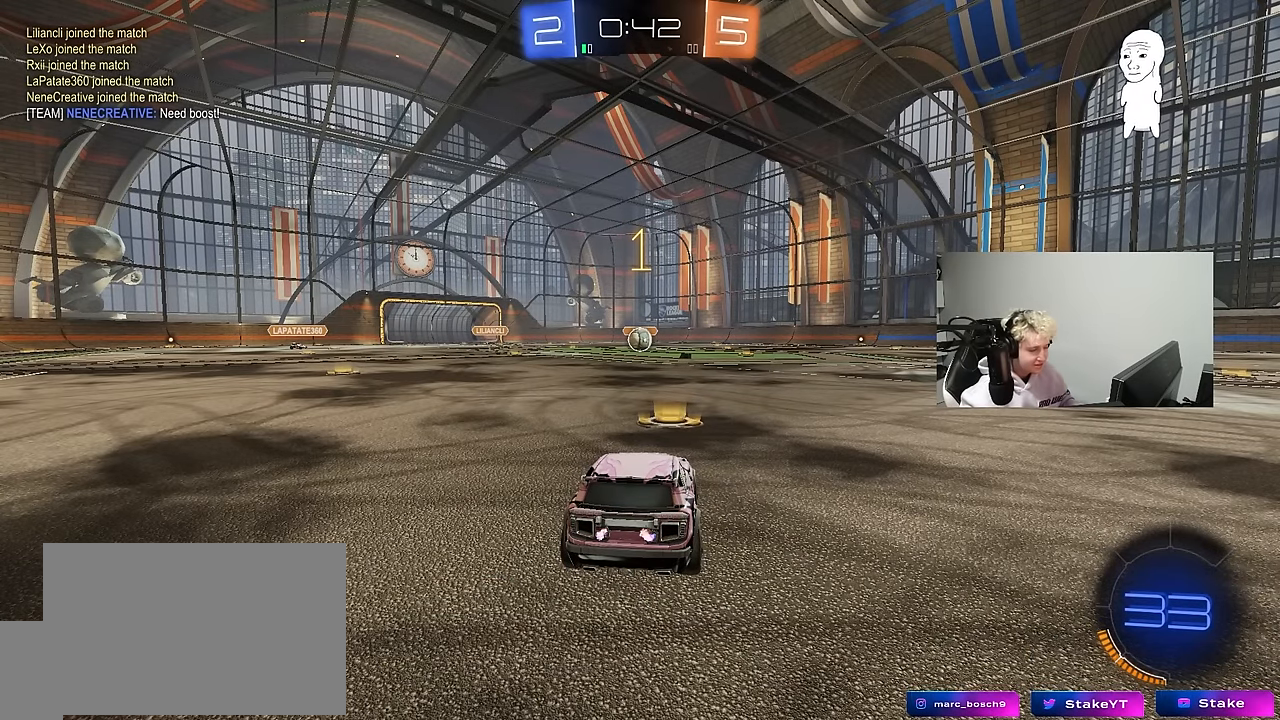
{"keys": ["w"], "mouse": ["left"], "mouse_move": "still", "events": []}
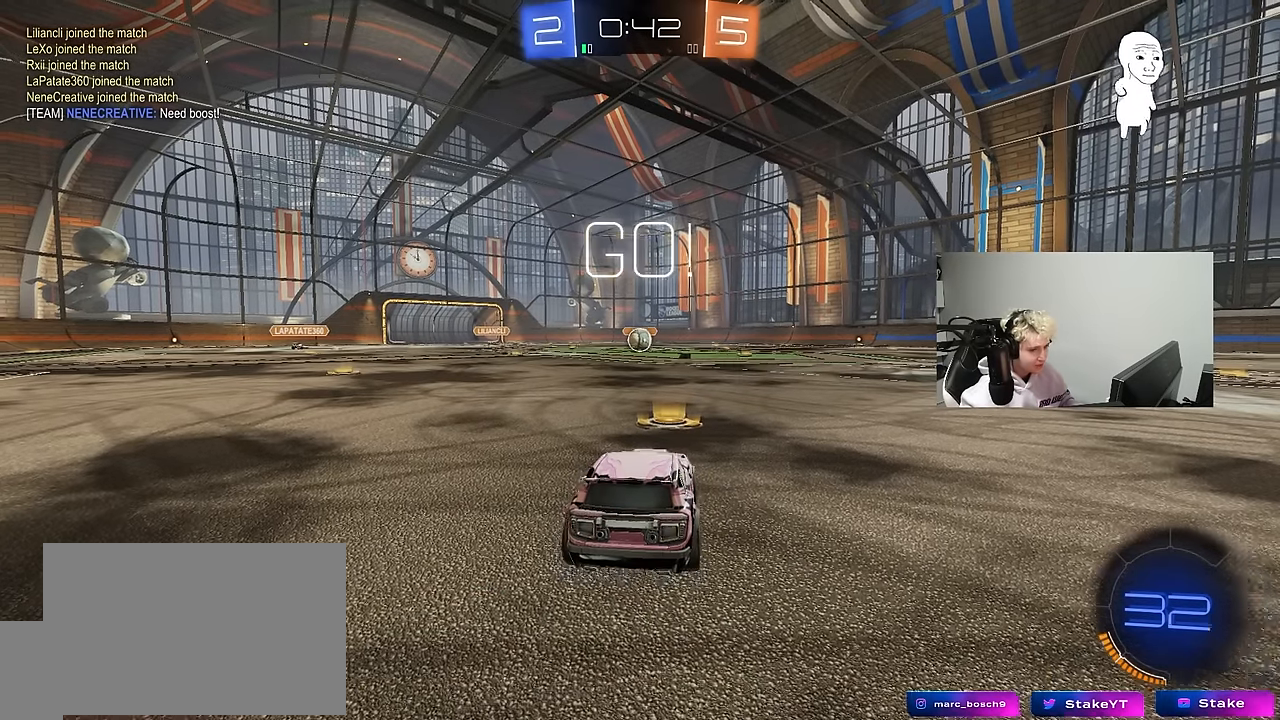
{"keys": ["a", "s", "shift"], "mouse": ["left", "right"], "mouse_move": "down", "events": [[267, "d", "down"], [267, "mouse_right", "down"], [317, "d", "up"], [367, "a", "down"], [367, "mouse_right", "up"], [367, "shift", "down"], [417, "mouse_right", "down"], [450, "s", "down"], [450, "w", "up"]]}
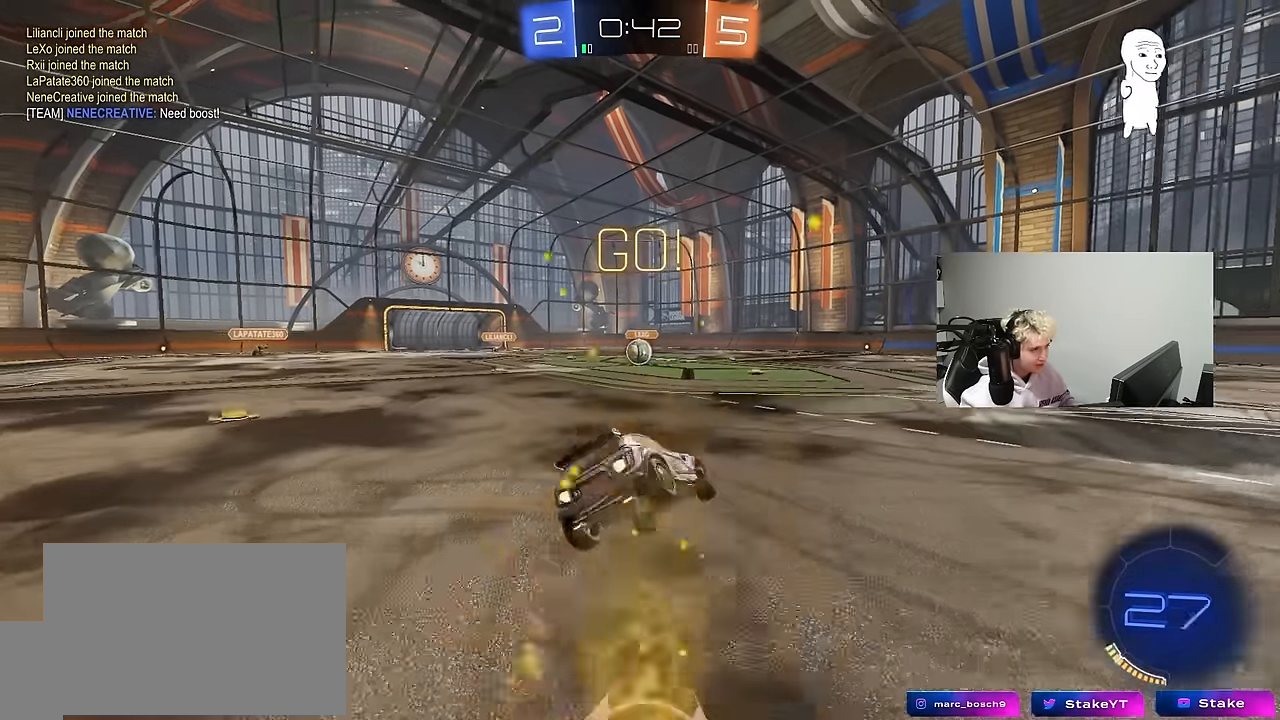
{"keys": ["a", "shift"], "mouse": ["left"], "mouse_move": "still", "events": [[50, "mouse_right", "up"], [434, "s", "up"]]}
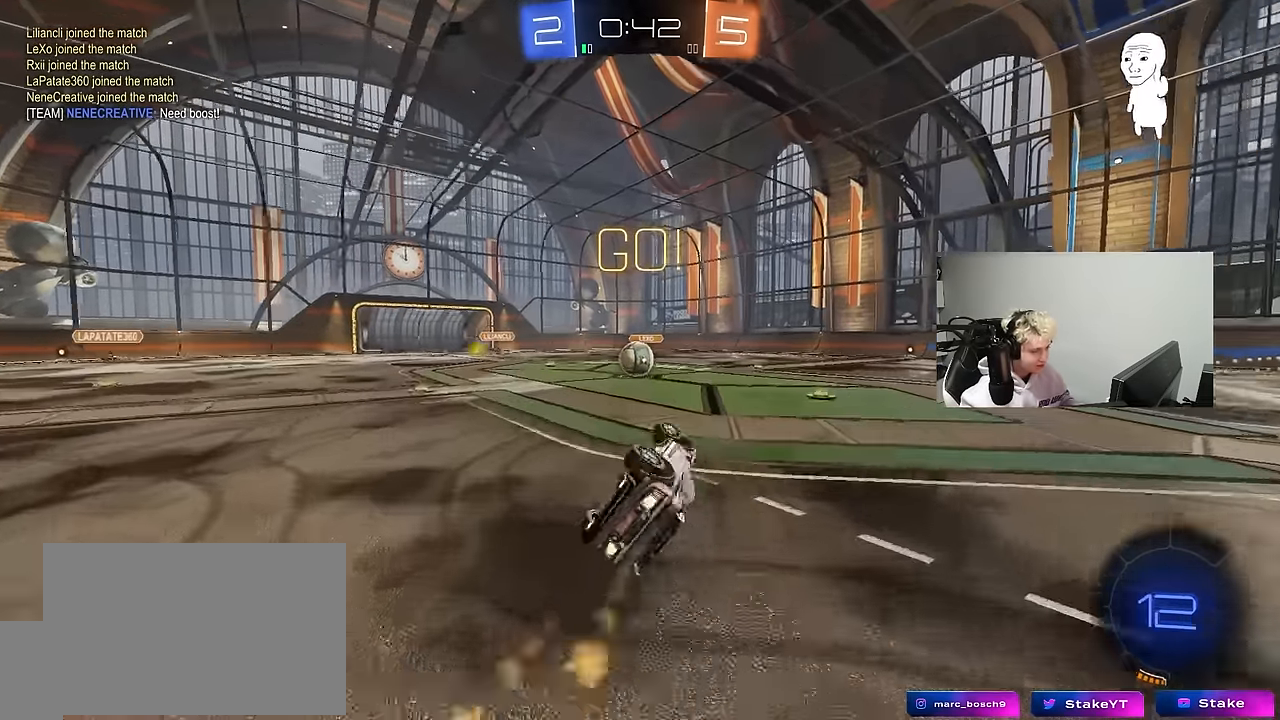
{"keys": ["a", "w"], "mouse": [], "mouse_move": "still", "events": [[17, "s", "down"], [217, "shift", "up"], [250, "mouse_left", "up"], [250, "s", "up"], [300, "a", "up"], [450, "a", "down"], [484, "w", "down"]]}
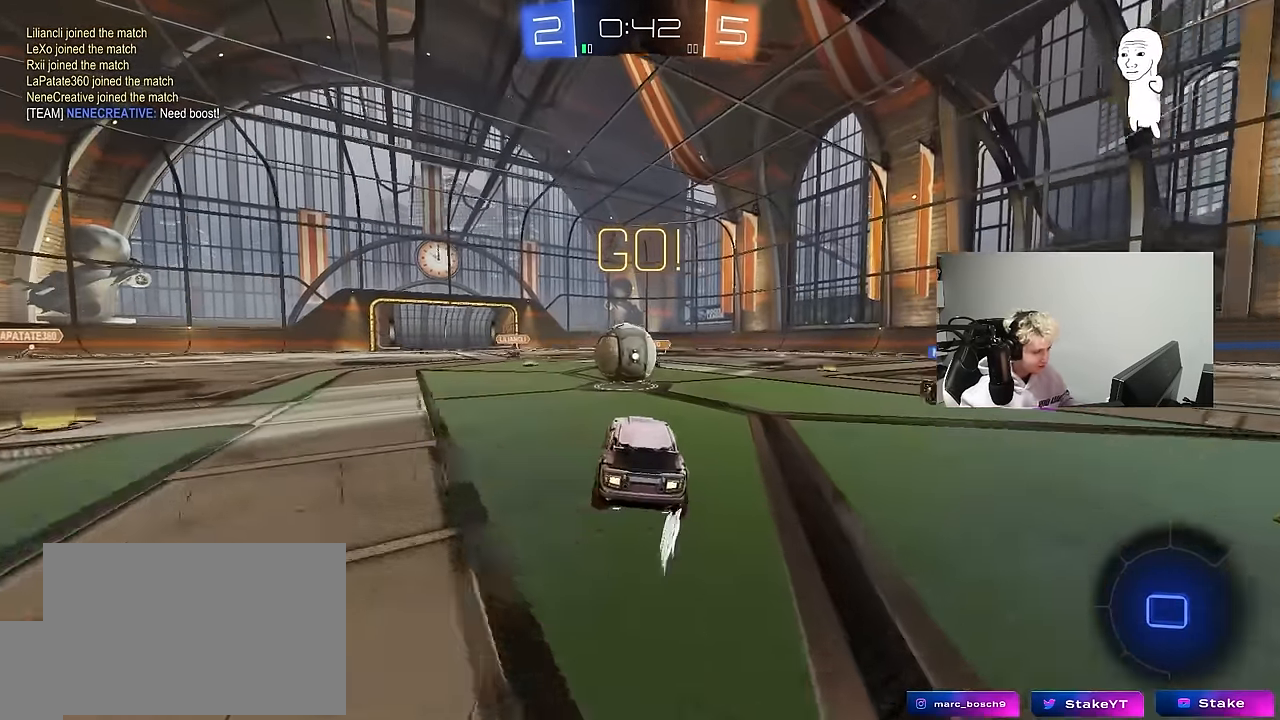
{"keys": ["d", "s", "shift"], "mouse": ["right"], "mouse_move": "down", "events": [[184, "a", "up"], [184, "mouse_left", "down"], [184, "mouse_right", "down"], [217, "d", "down"], [267, "mouse_right", "up"], [267, "shift", "down"], [317, "mouse_right", "down"], [367, "s", "down"], [417, "w", "up"], [467, "mouse_left", "up"]]}